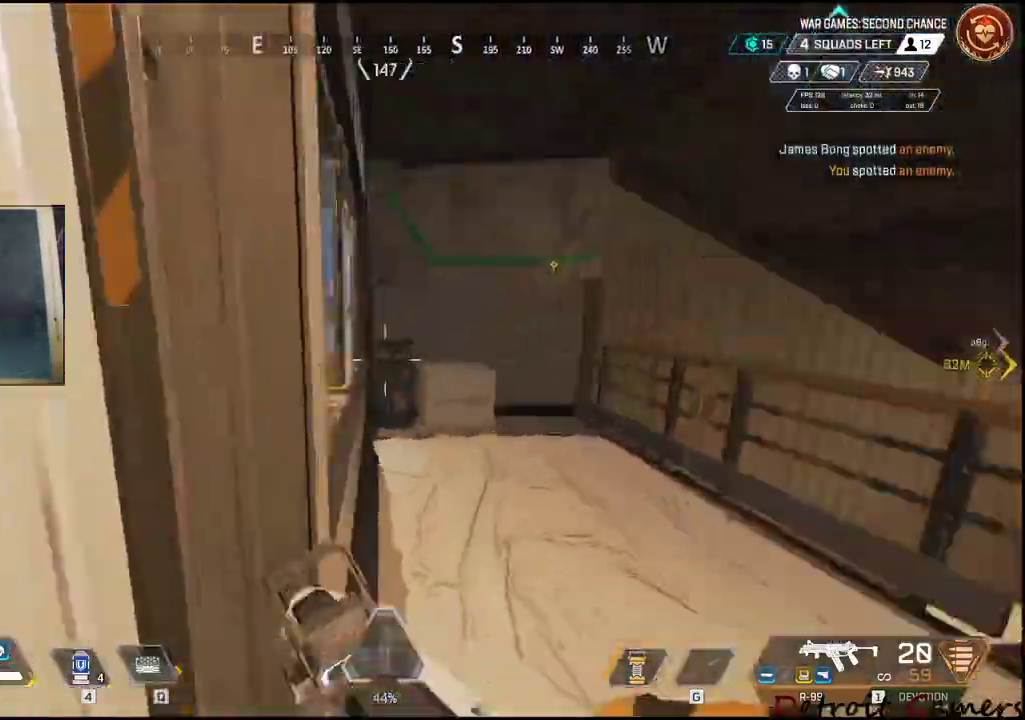
Gameplay with keyboard and mouse; each line is a JSON object with the keys and mouse buttons held at the frame after it. "events" lists presses ("down") and releases ("up") of "1", "2", "3", "4", "5", "a", "c", "caps_lock", "ctrl", "d", "e", "f", "g", "q", "r", "s", "shift", "space", "t", "tab", "v", "w", "x", "z", "mouse_left", "mouse_wheel" and "mouse_right" between this image and that frame as [ms after this image, input, new state], when the widget could be followed in between. "mouse_left", "mouse_wheel", "mouse_right" = the "left", "wheel", "right" buttons of the "mouse" list. No other keys are recorded. "wheel" means that the mouse wheel is clicked or scrolled. Not read: alt mouse_move.
{"keys": ["4", "a"], "mouse": [], "events": [[217, "s", "down"], [300, "a", "down"], [300, "d", "up"], [450, "4", "down"], [484, "s", "up"]]}
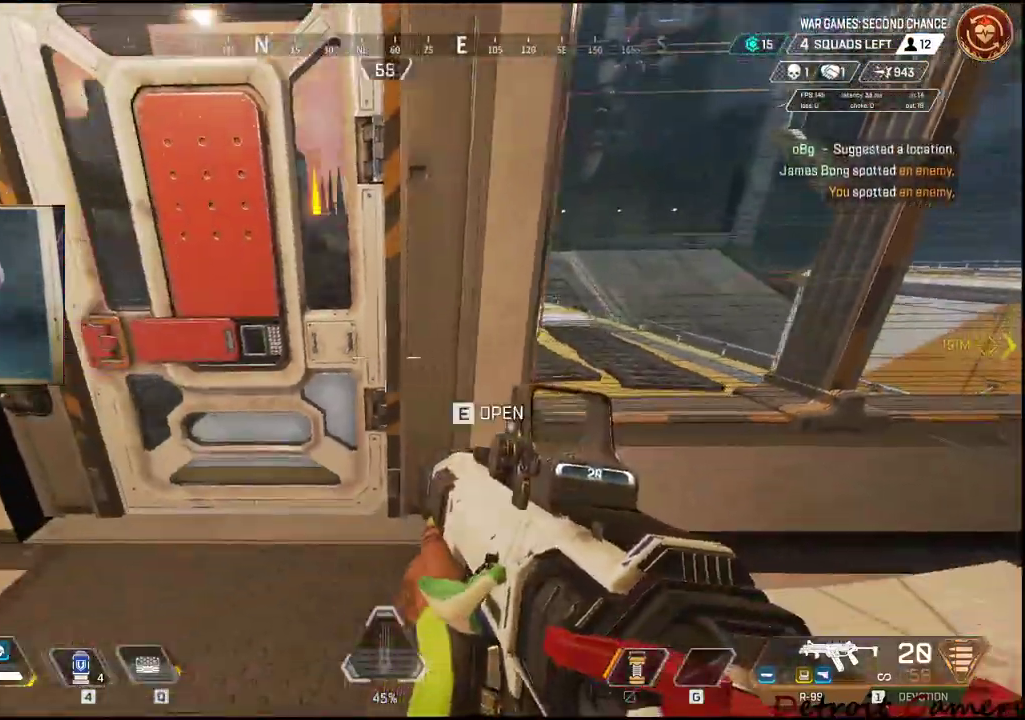
{"keys": [], "mouse": []}
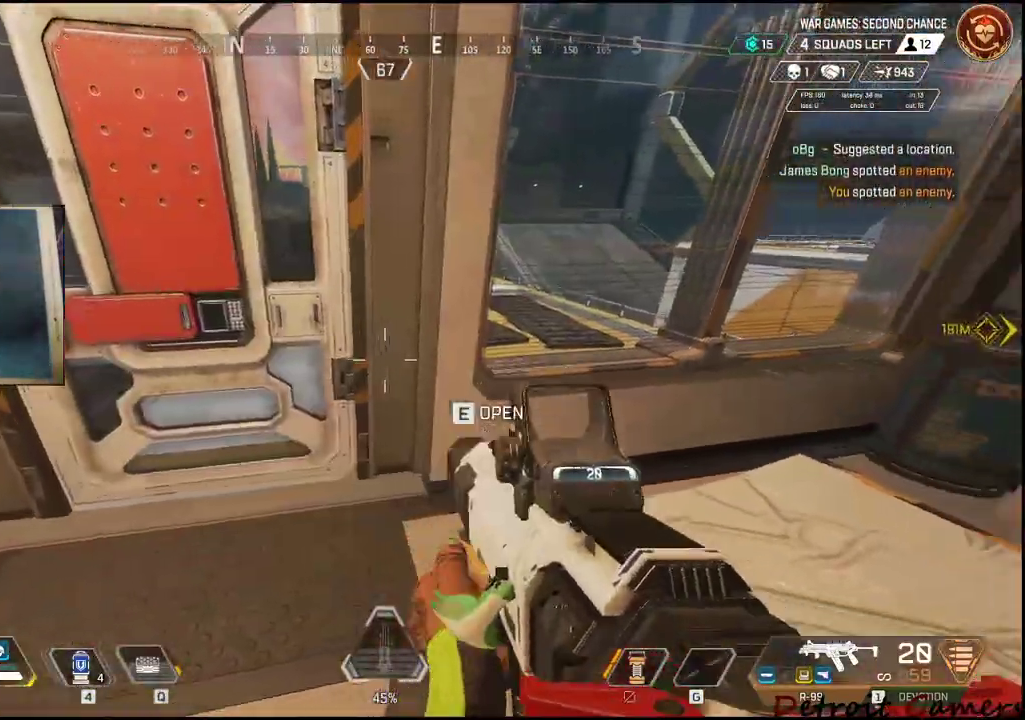
{"keys": ["d"], "mouse": [], "events": [[150, "d", "down"]]}
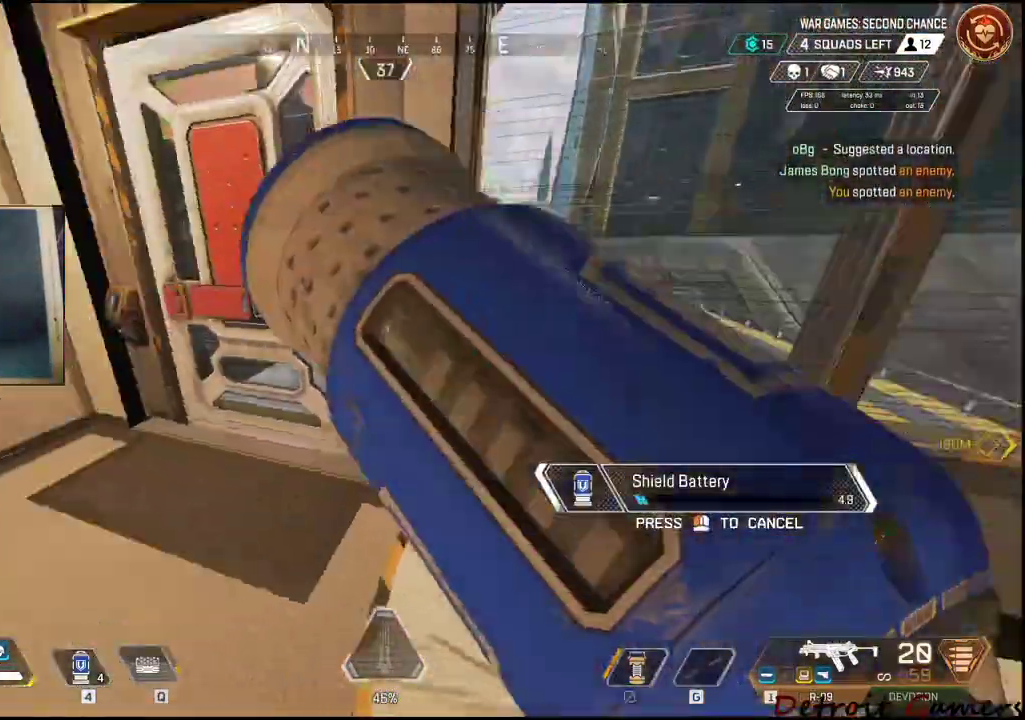
{"keys": ["s"], "mouse": [], "events": [[250, "s", "down"], [350, "d", "up"]]}
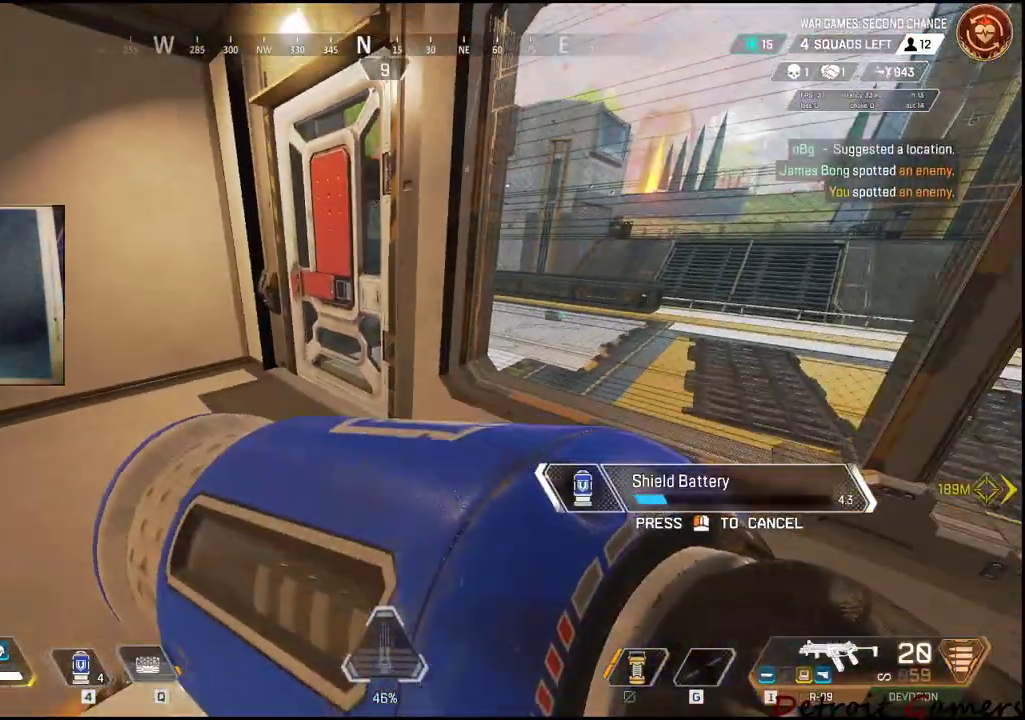
{"keys": ["w"], "mouse": [], "events": [[84, "a", "down"], [84, "s", "up"], [167, "a", "up"], [267, "d", "down"], [367, "w", "down"], [467, "d", "up"]]}
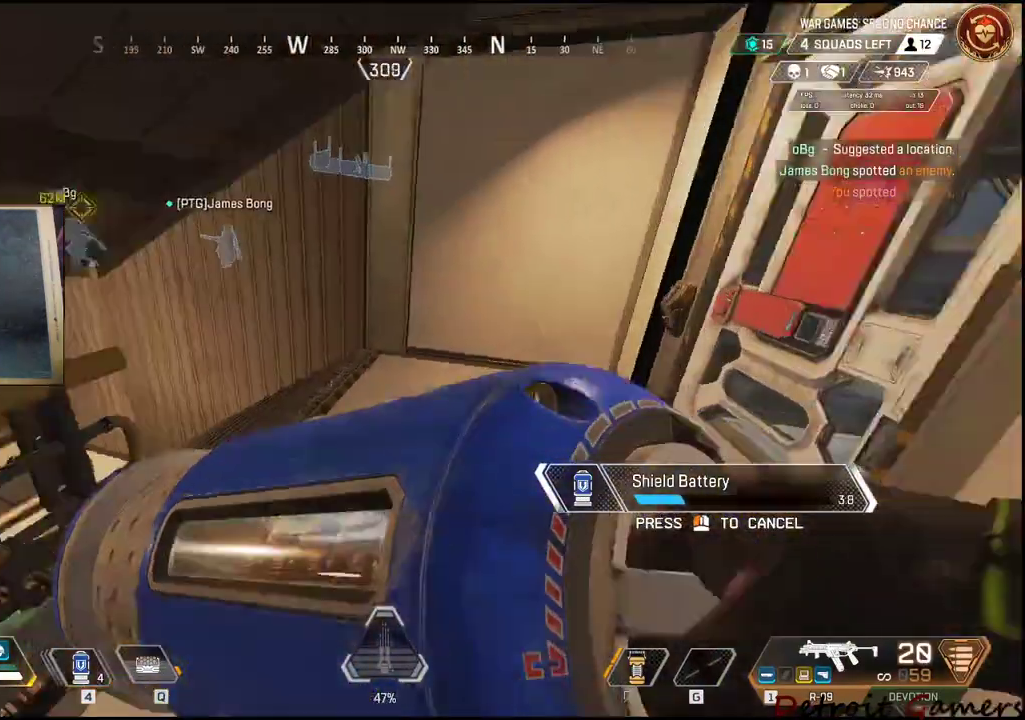
{"keys": ["d", "w"], "mouse": [], "events": [[484, "d", "down"]]}
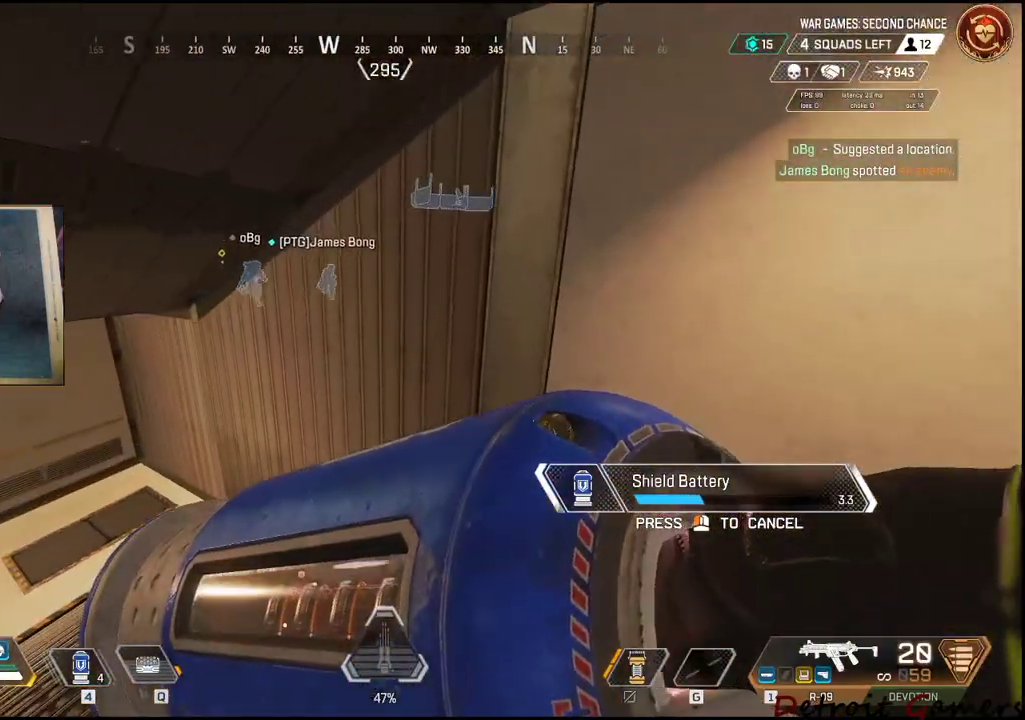
{"keys": [], "mouse": [], "events": [[67, "d", "up"], [167, "w", "up"], [350, "a", "down"], [450, "a", "up"]]}
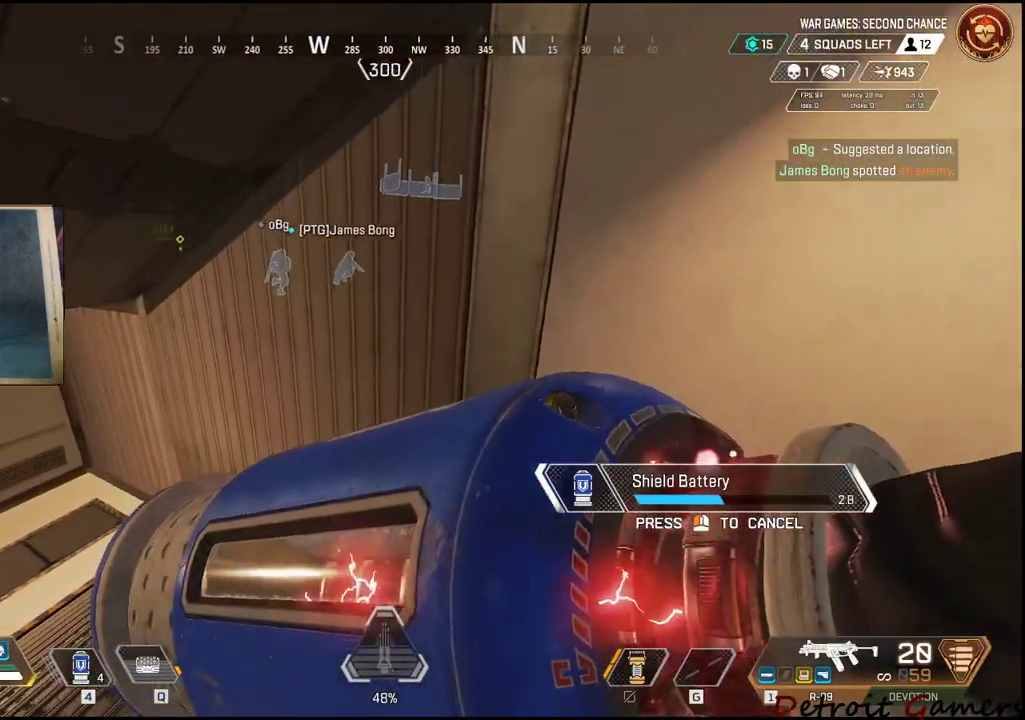
{"keys": [], "mouse": [], "events": []}
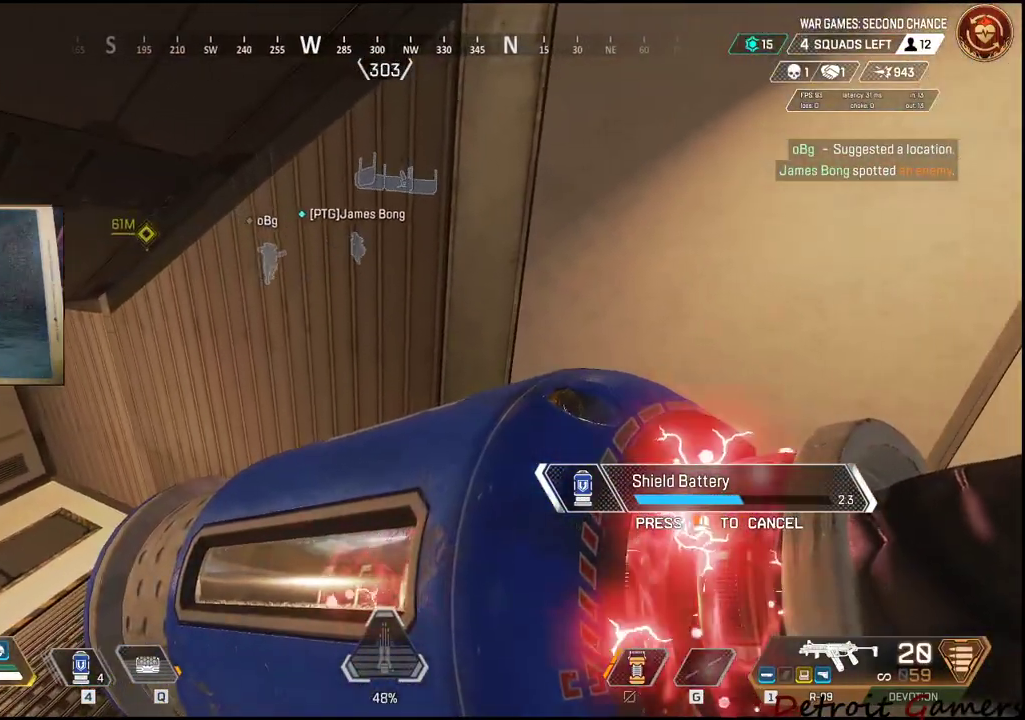
{"keys": [], "mouse": [], "events": []}
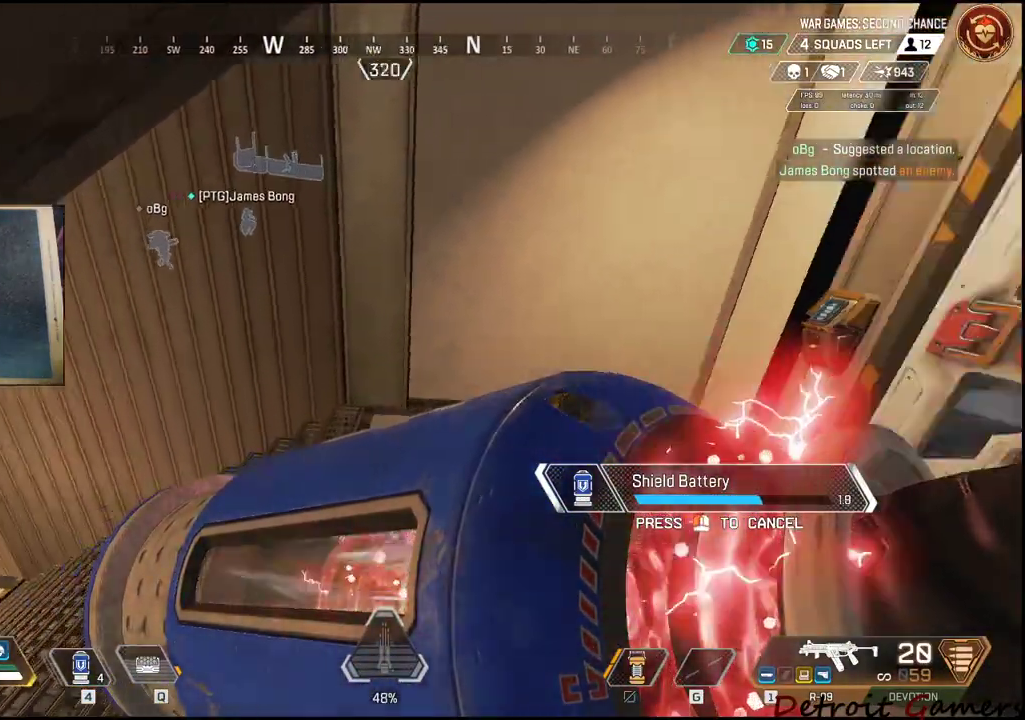
{"keys": ["a", "s"], "mouse": [], "events": [[167, "a", "down"], [484, "s", "down"]]}
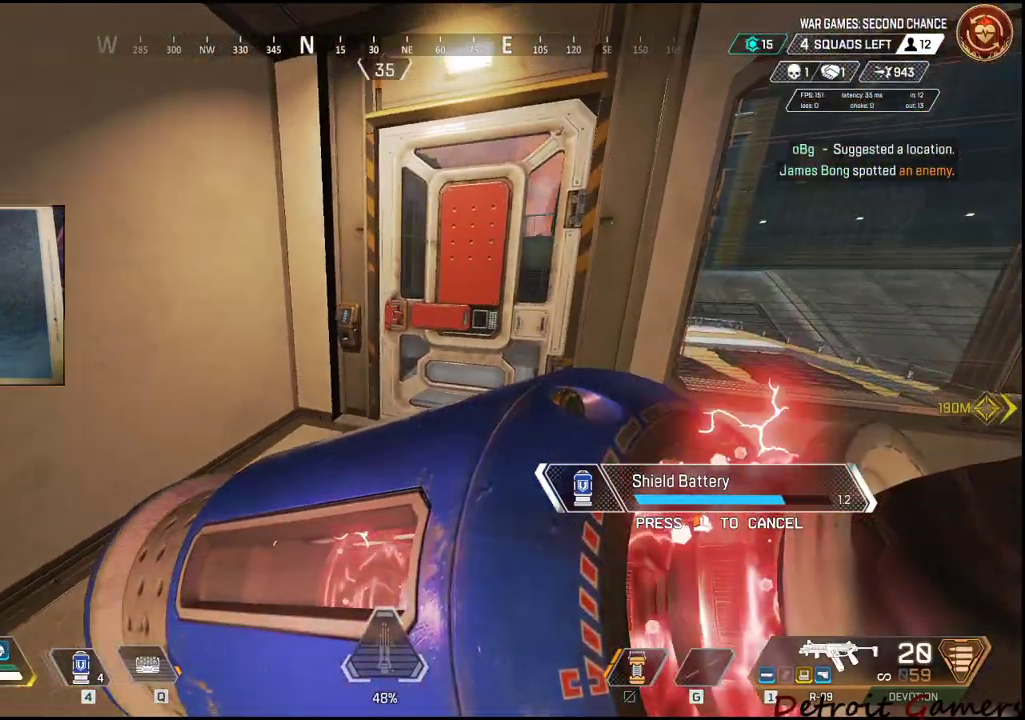
{"keys": ["a", "s"], "mouse": [], "events": []}
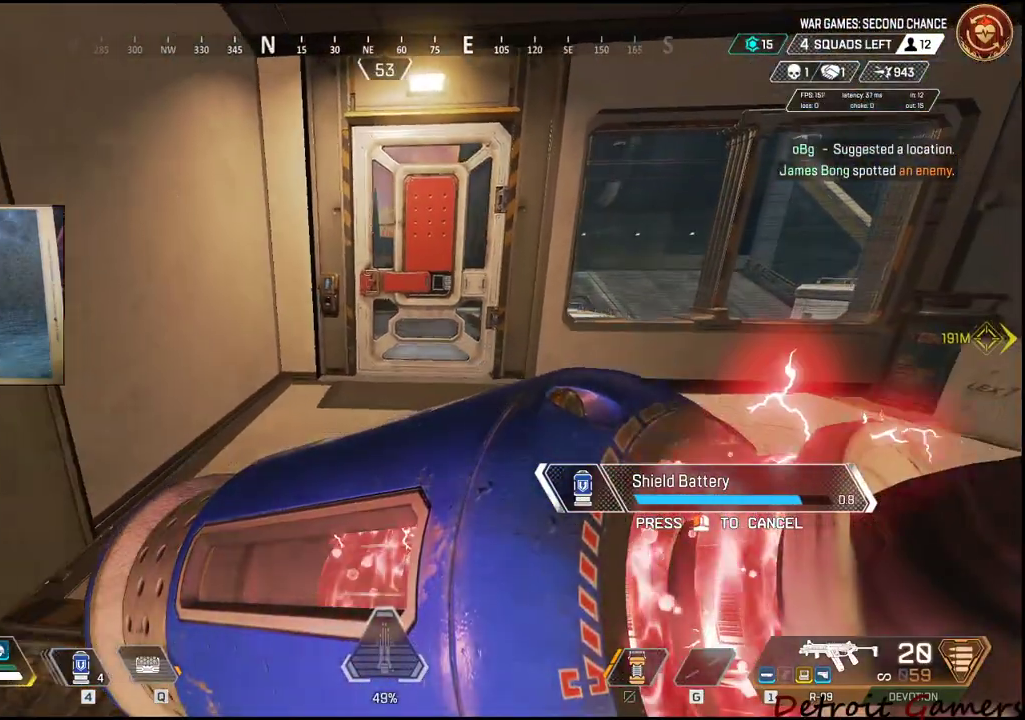
{"keys": [], "mouse": [], "events": [[200, "a", "up"], [200, "s", "up"]]}
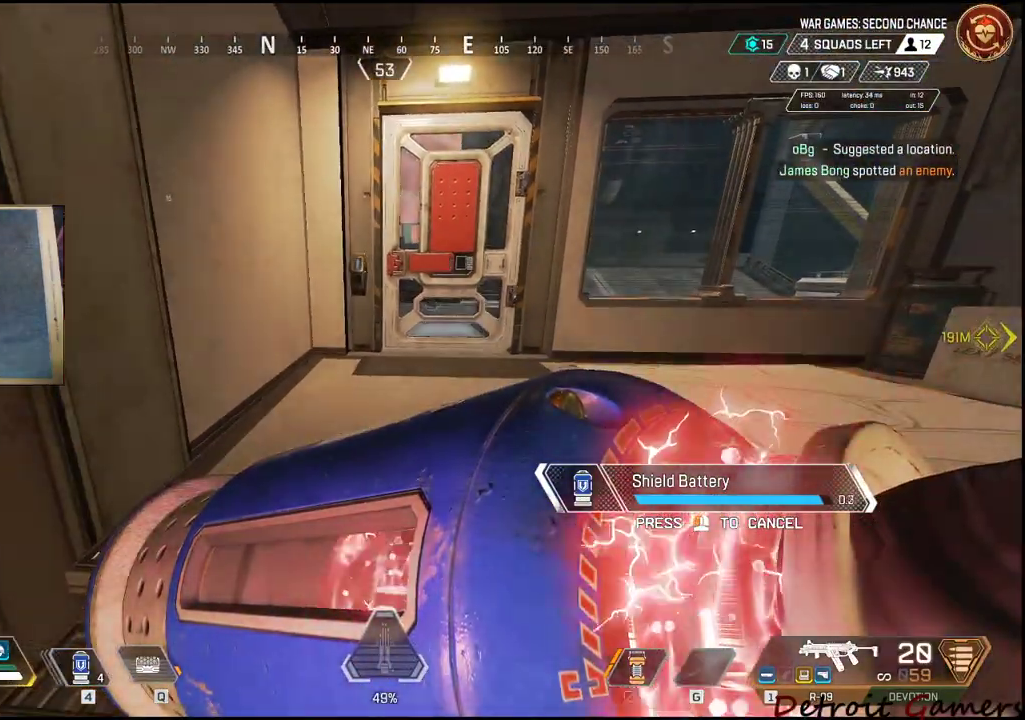
{"keys": ["w"], "mouse": [], "events": [[400, "w", "down"]]}
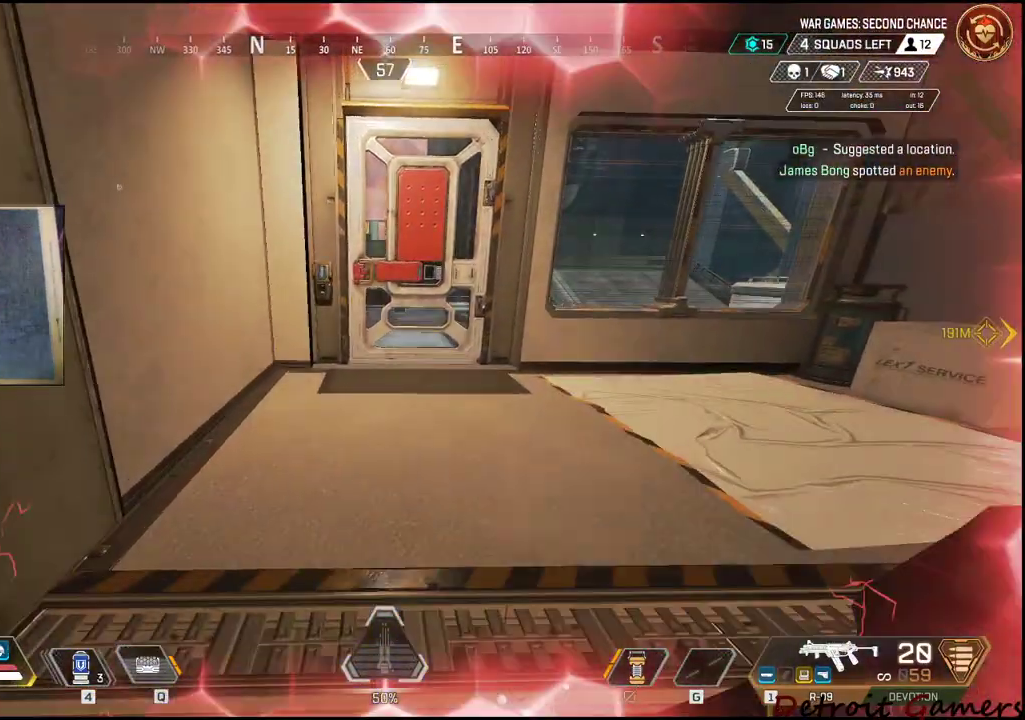
{"keys": [], "mouse": [], "events": [[34, "d", "down"], [134, "d", "up"], [134, "w", "up"], [184, "q", "down"], [267, "q", "up"], [417, "d", "down"], [417, "w", "down"], [467, "d", "up"], [467, "w", "up"]]}
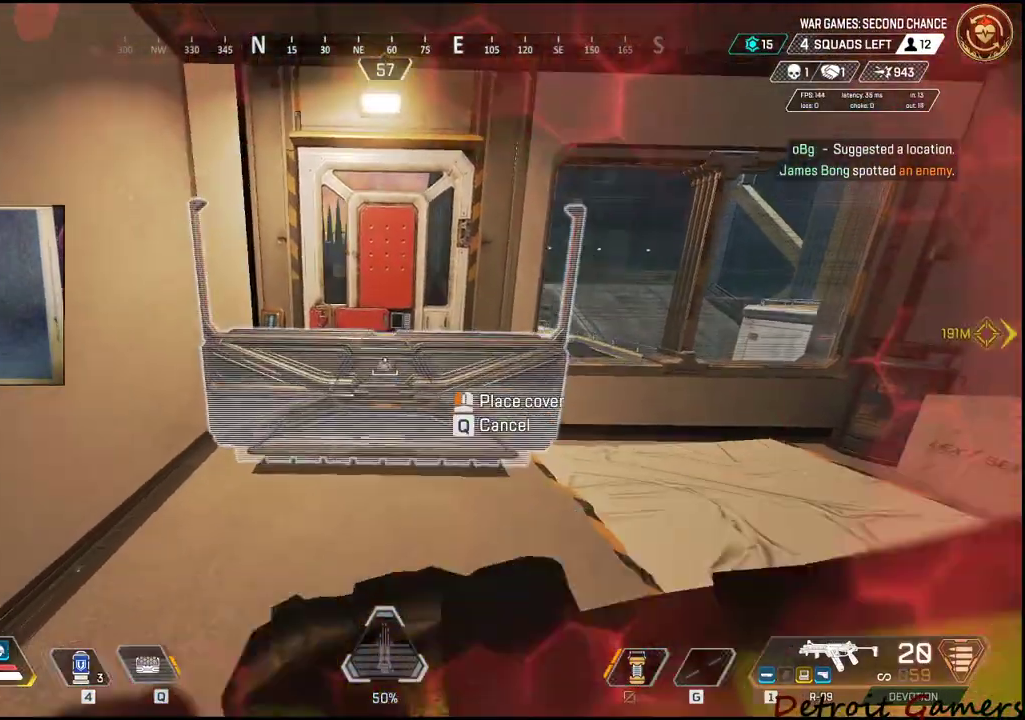
{"keys": [], "mouse": [], "events": [[434, "w", "down"], [484, "w", "up"]]}
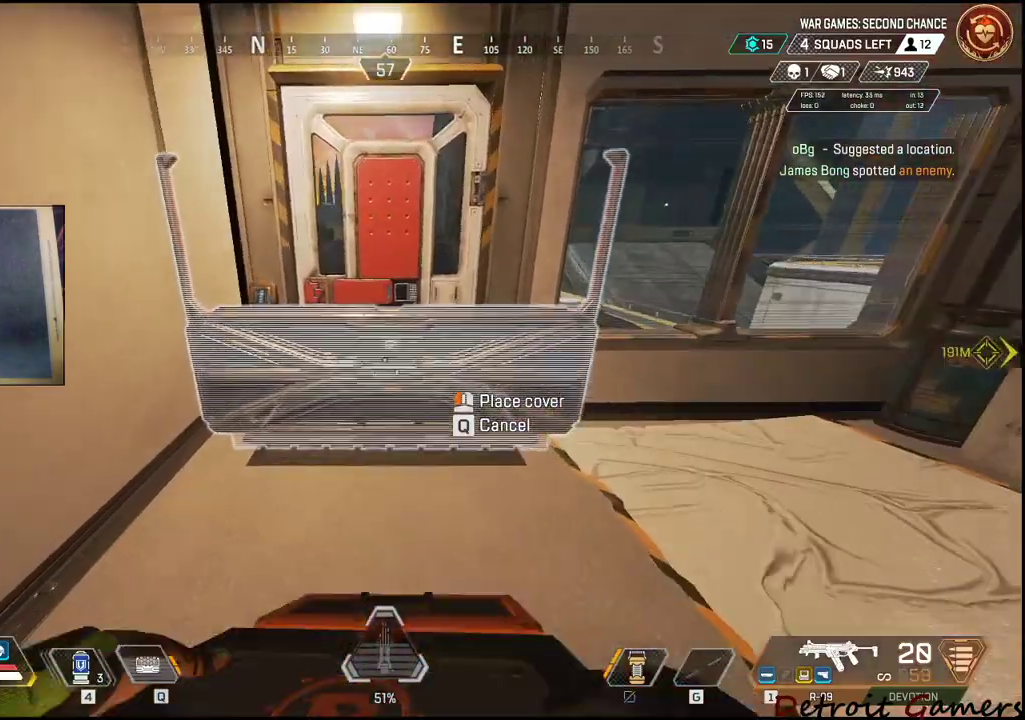
{"keys": [], "mouse": ["left"], "events": [[484, "mouse_left", "down"]]}
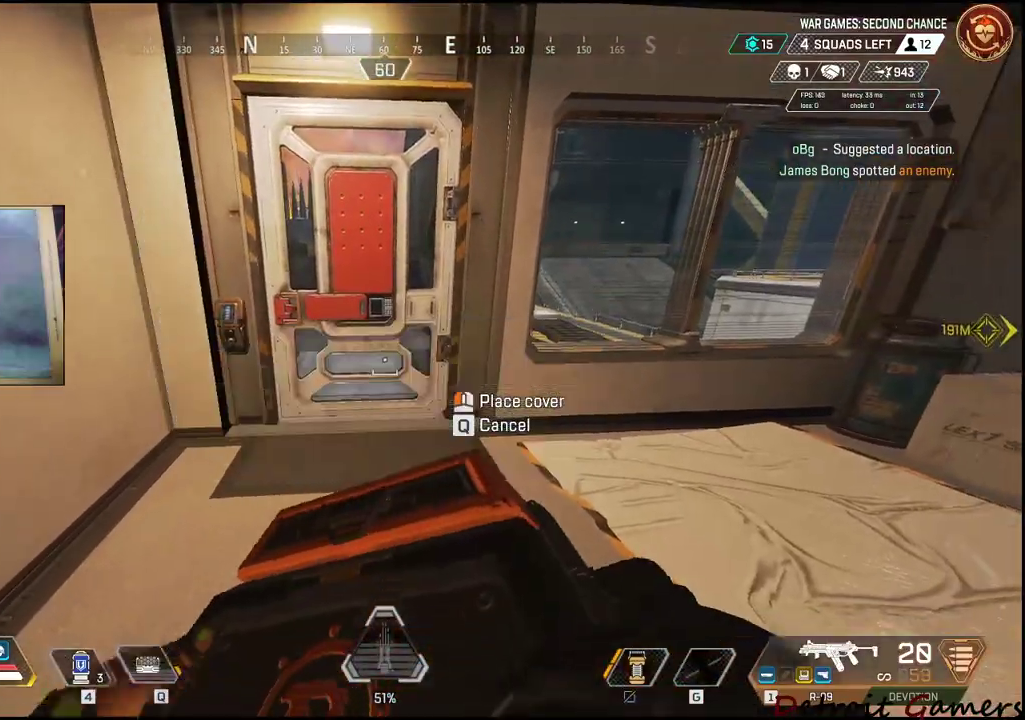
{"keys": ["s"], "mouse": [], "events": [[84, "mouse_left", "up"], [317, "s", "down"]]}
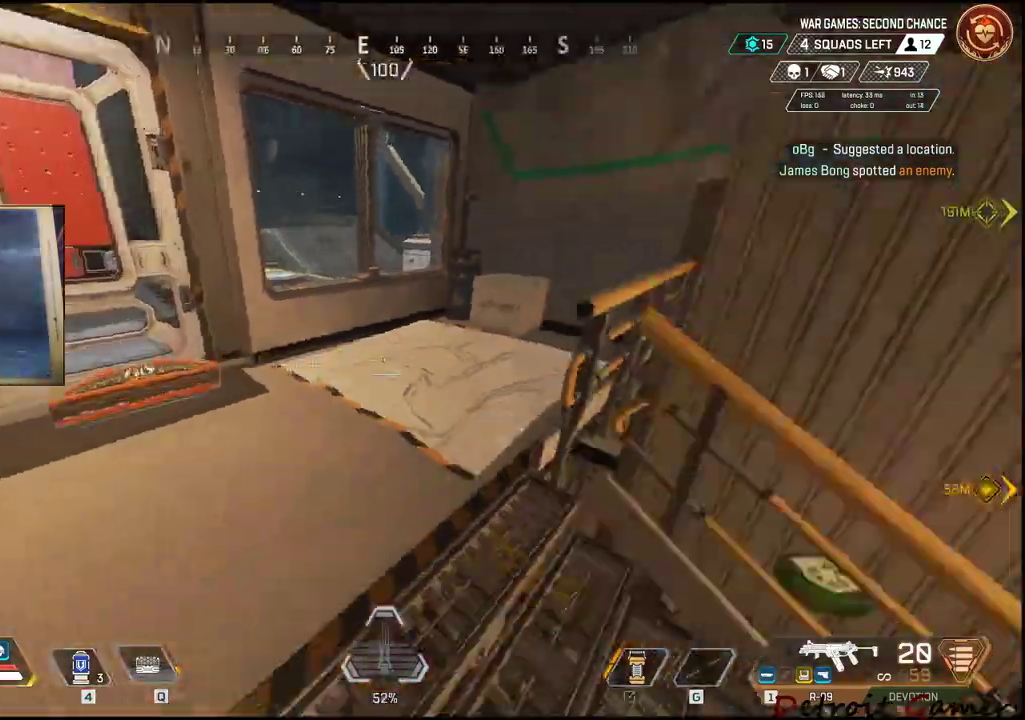
{"keys": ["d", "shift", "w"], "mouse": [], "events": [[50, "d", "down"], [100, "s", "up"], [150, "w", "down"], [200, "shift", "down"]]}
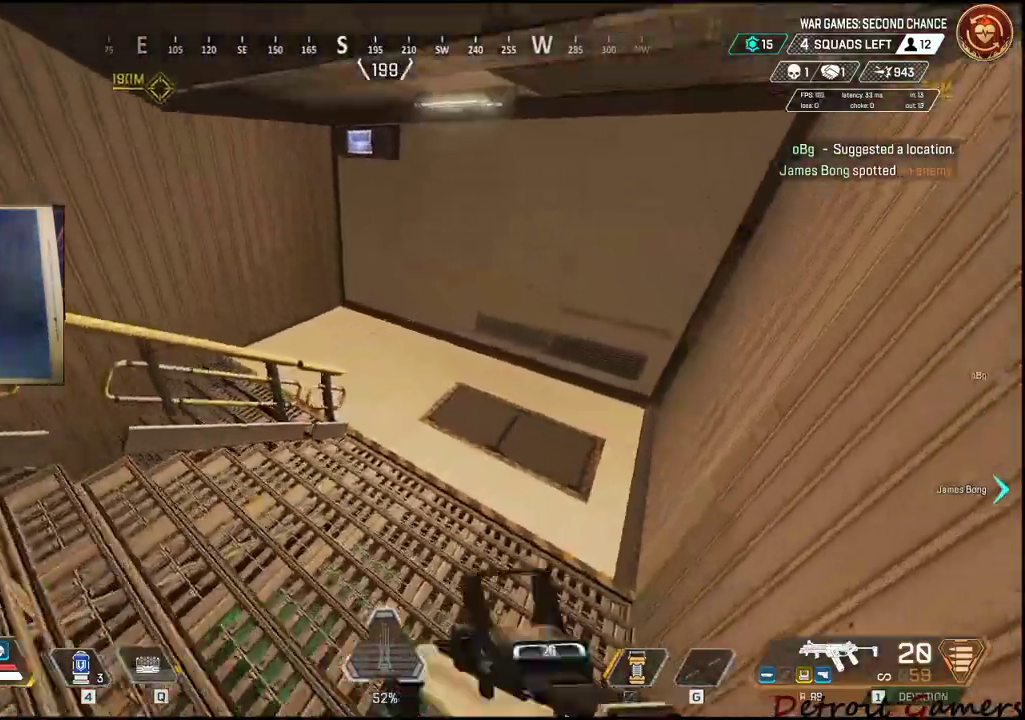
{"keys": ["d", "shift", "w"], "mouse": [], "events": []}
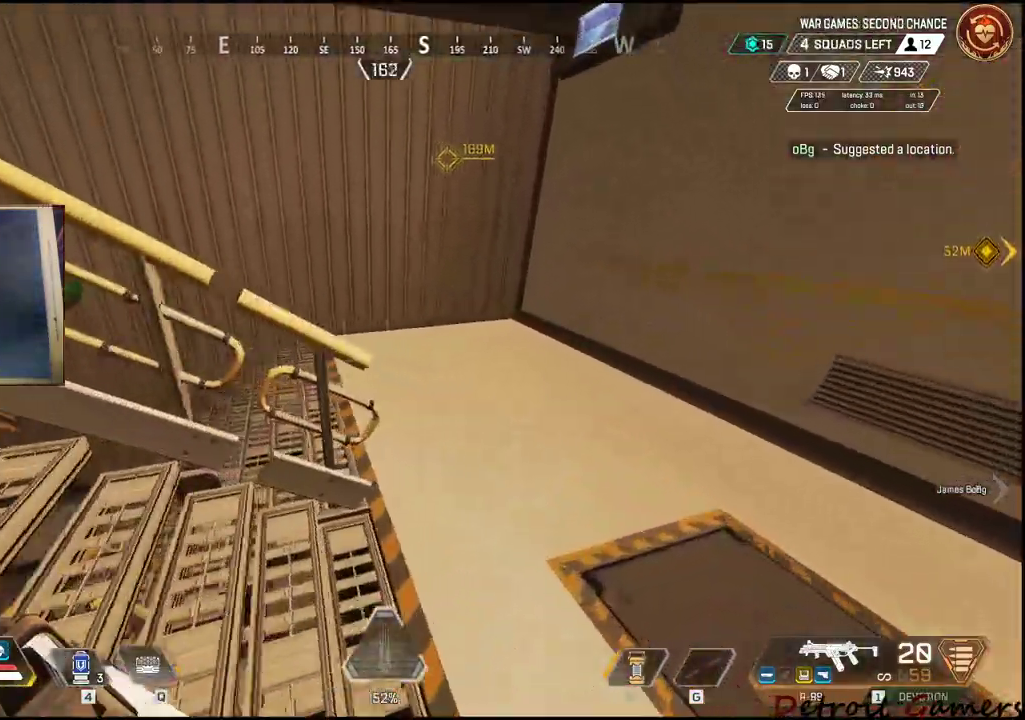
{"keys": ["d", "shift", "w"], "mouse": [], "events": []}
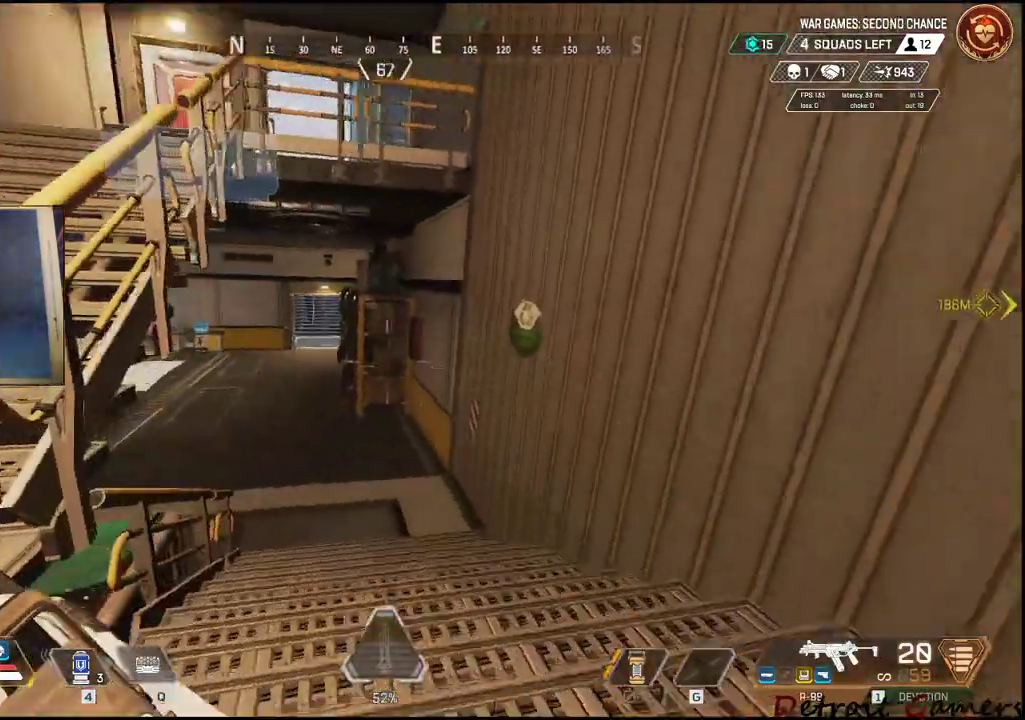
{"keys": ["r", "shift", "w"], "mouse": [], "events": [[100, "d", "up"], [250, "r", "down"], [334, "r", "up"], [434, "r", "down"]]}
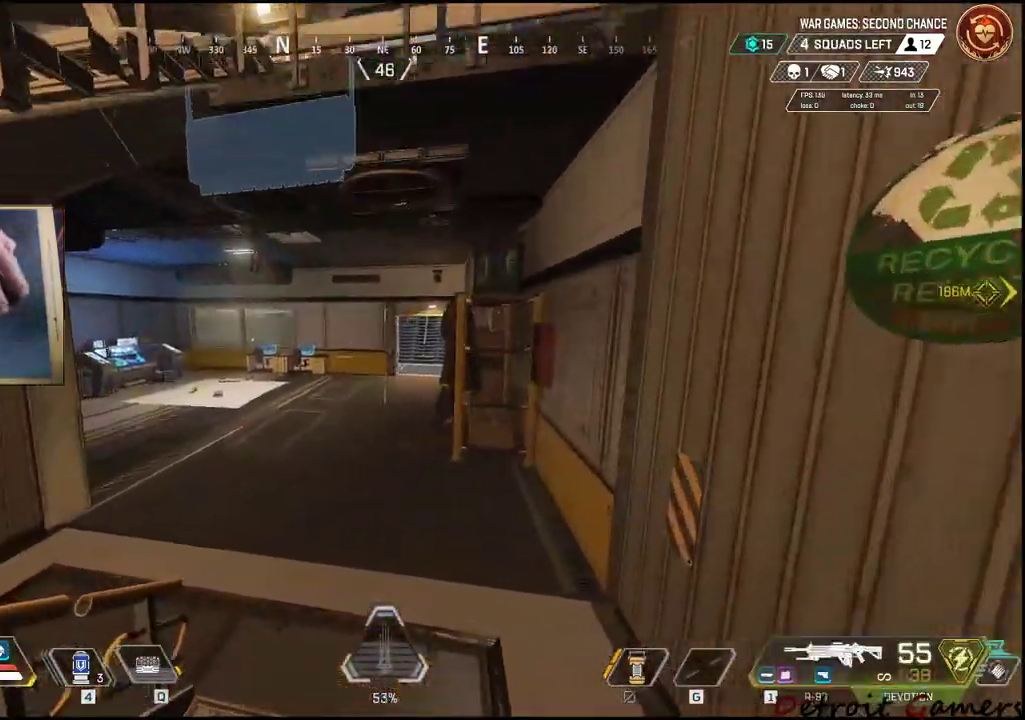
{"keys": ["d", "shift", "w"], "mouse": [], "events": [[17, "r", "up"], [67, "r", "down"], [217, "r", "up"], [450, "d", "down"]]}
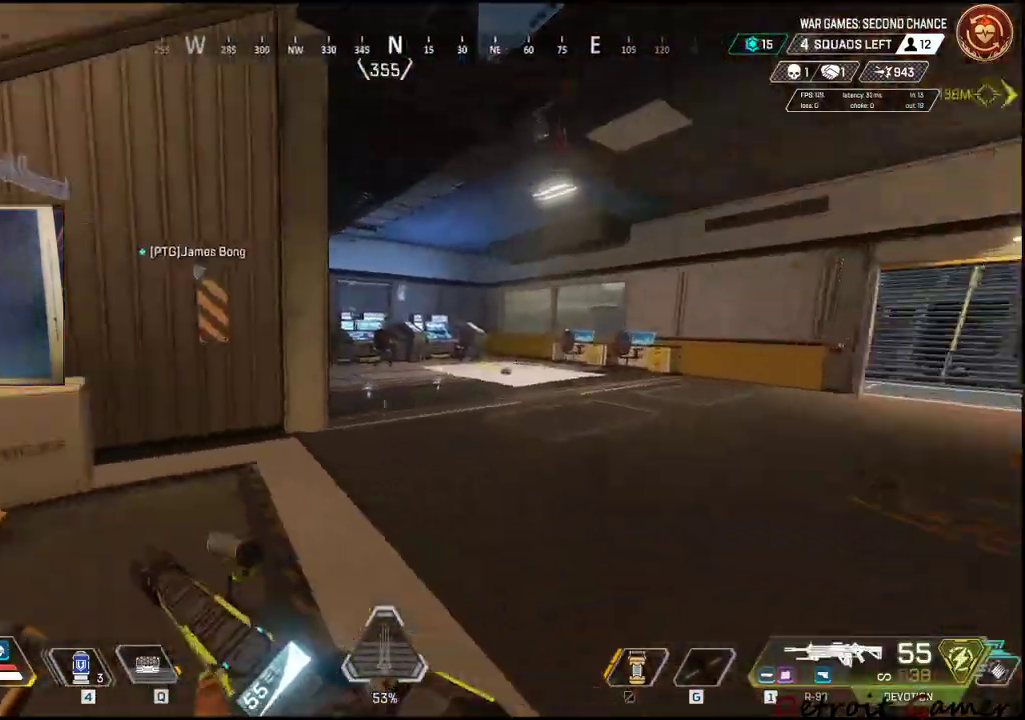
{"keys": ["d", "shift", "w"], "mouse": [], "events": []}
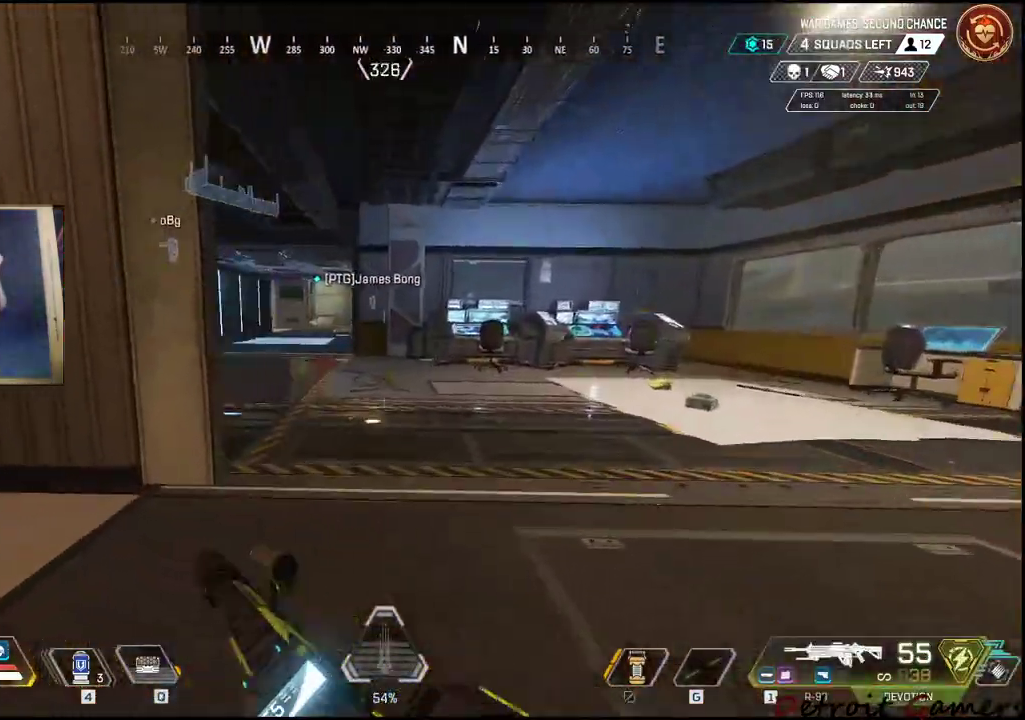
{"keys": ["a", "shift", "space", "w"], "mouse": [], "events": [[150, "c", "down"], [250, "c", "up"], [284, "d", "up"], [384, "space", "down"], [467, "a", "down"]]}
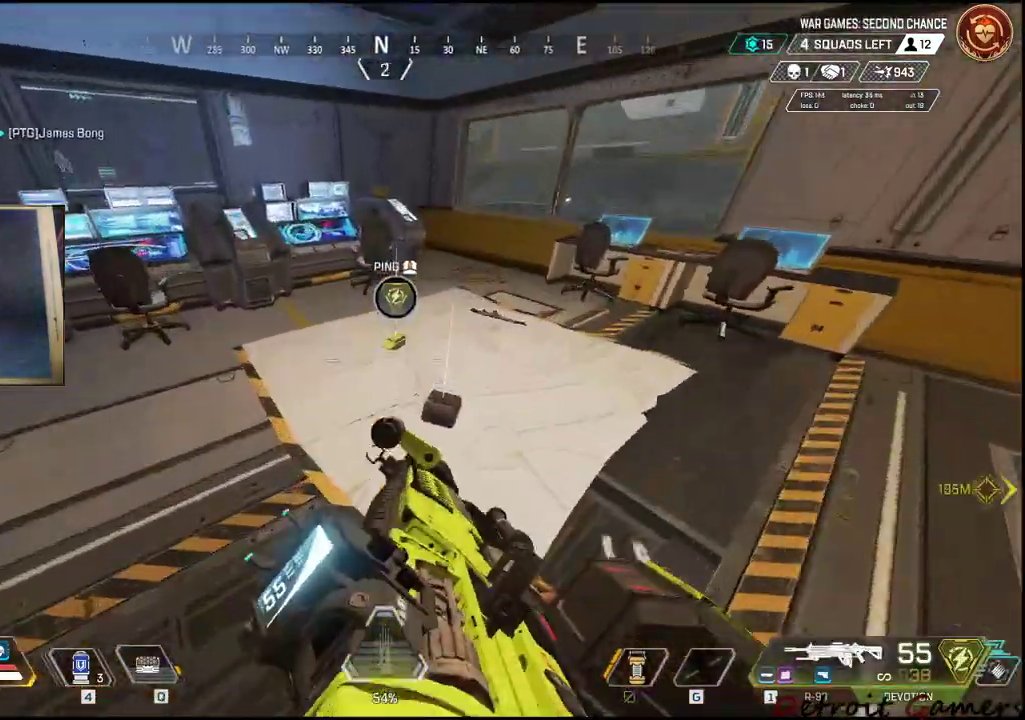
{"keys": [], "mouse": [], "events": [[17, "space", "up"], [67, "a", "up"], [67, "e", "down"], [117, "shift", "up"], [217, "e", "up"], [250, "e", "down"], [300, "w", "up"], [400, "e", "up"]]}
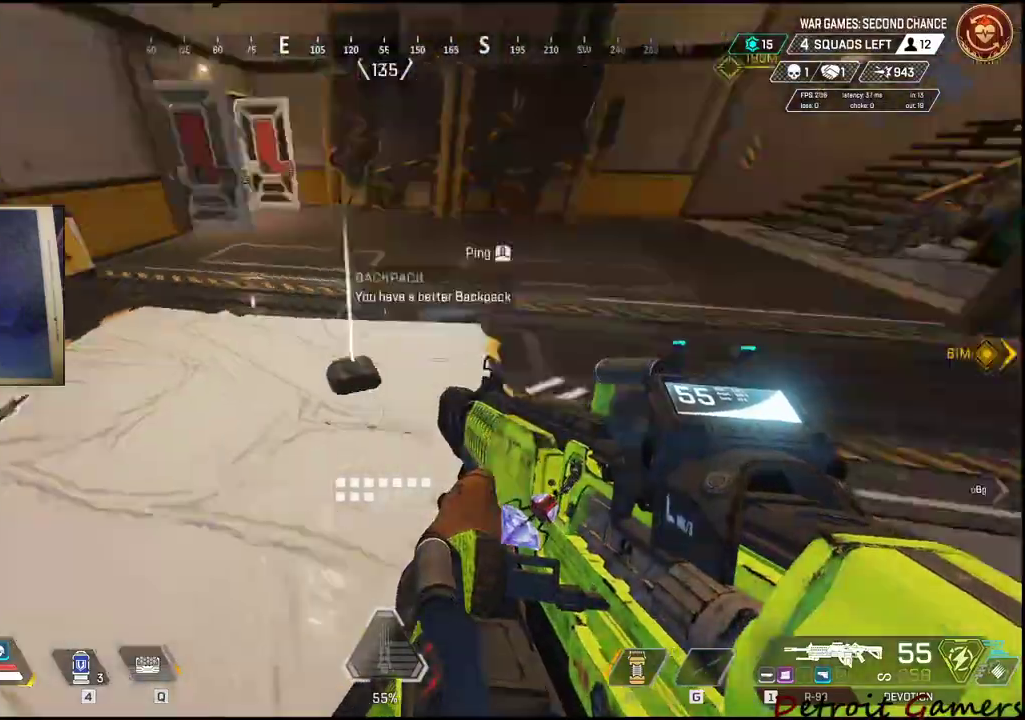
{"keys": ["shift", "w"], "mouse": [], "events": [[34, "d", "down"], [134, "shift", "down"], [134, "w", "down"], [184, "d", "up"]]}